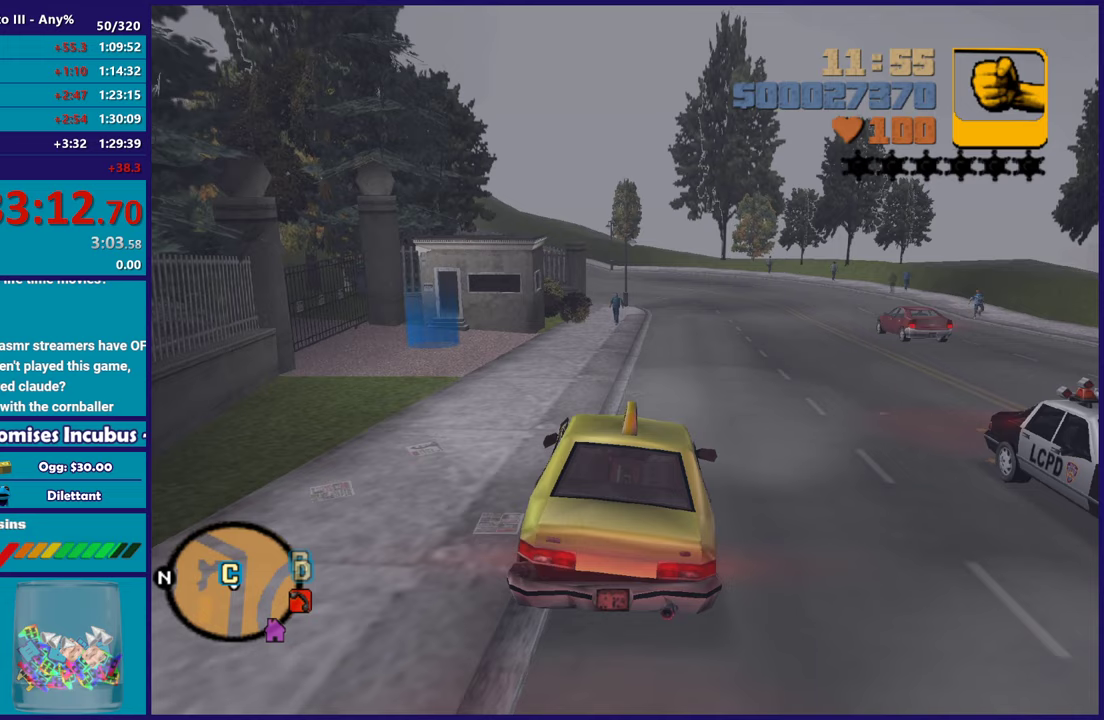
Gameplay with a controller (Xbox layout); each line is a JSON object with the inputs held at the frame after it. "button_events" lists button changes between this image and that frame as [ms after this image, input, new state], when the widget could be followed in between (sticks are given only as held states).
{"buttons": ["L2"], "left_stick": "center", "right_stick": "center", "button_events": [[83, "L2", "down"]]}
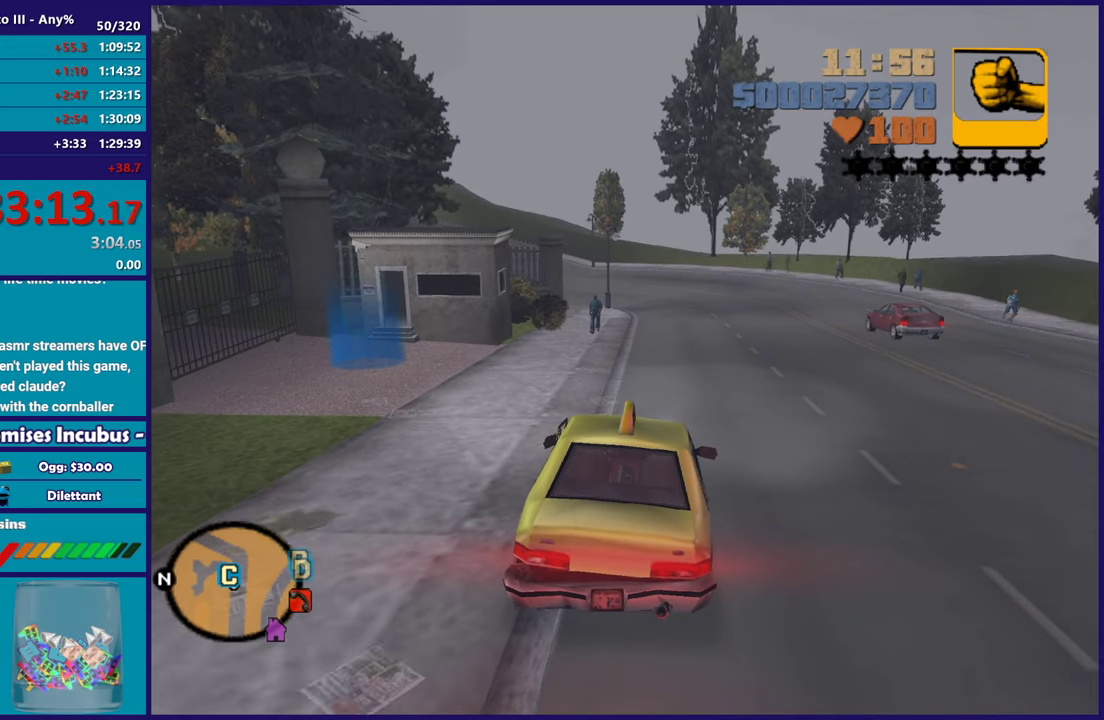
{"buttons": [], "left_stick": "left", "right_stick": "center", "button_events": [[67, "Y", "down"], [200, "Y", "up"], [267, "L2", "up"], [267, "Y", "down"], [383, "Y", "up"]]}
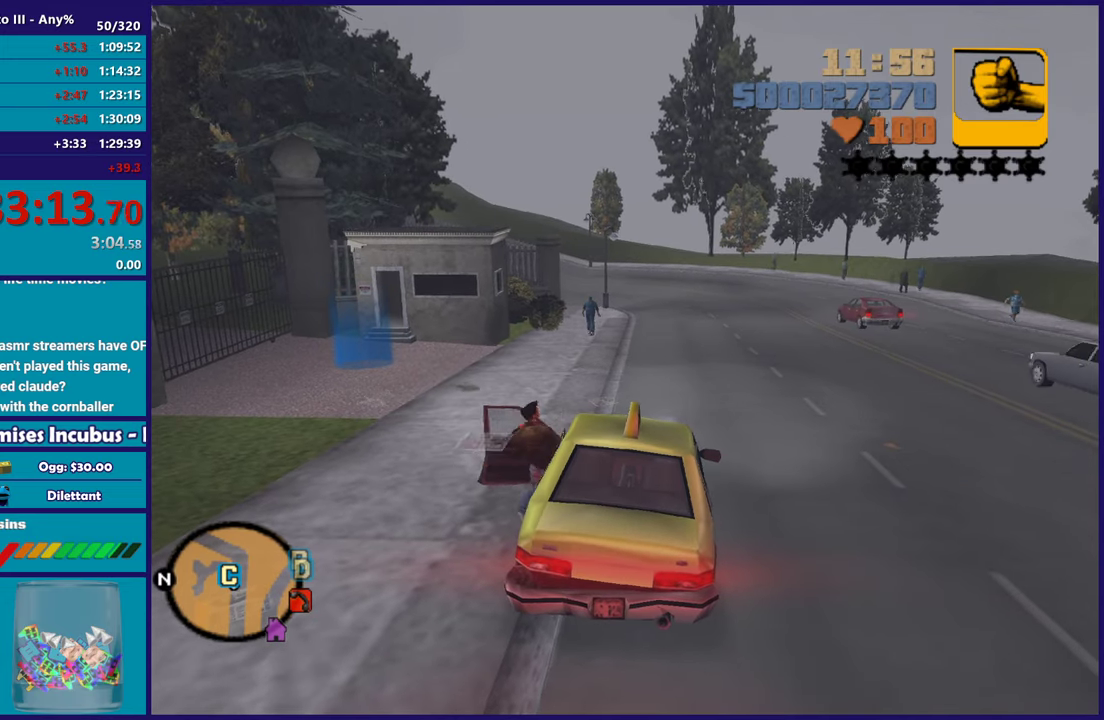
{"buttons": [], "left_stick": "up", "right_stick": "center", "button_events": []}
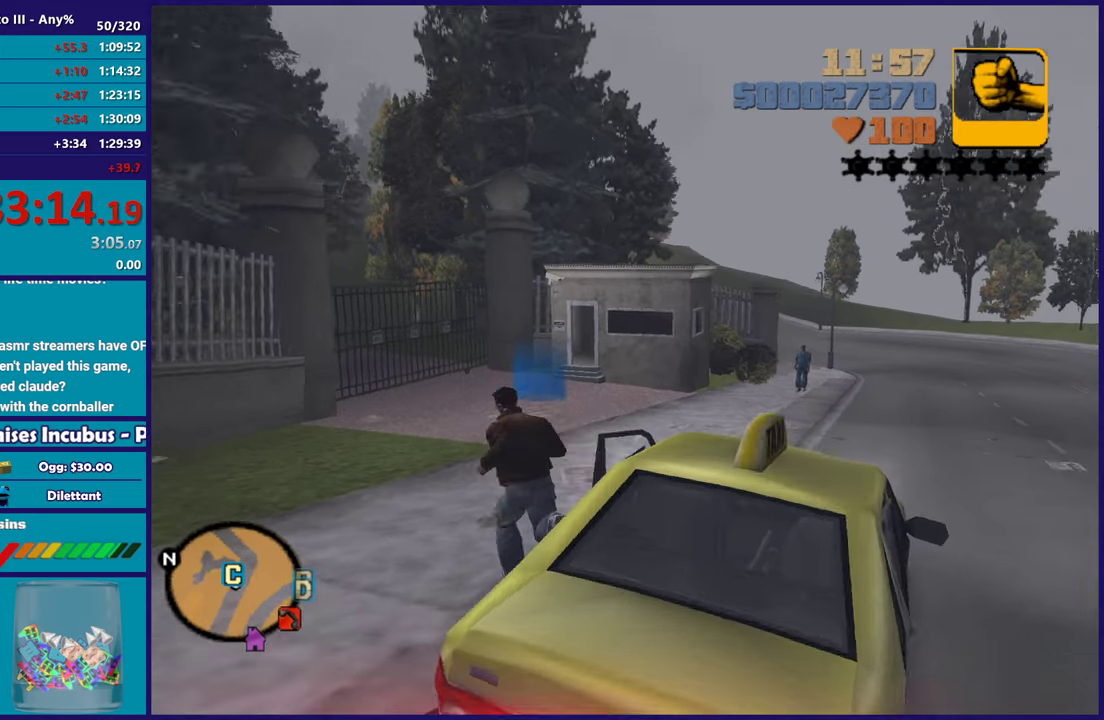
{"buttons": [], "left_stick": "up", "right_stick": "up-right", "button_events": [[83, "A", "down"], [233, "A", "up"]]}
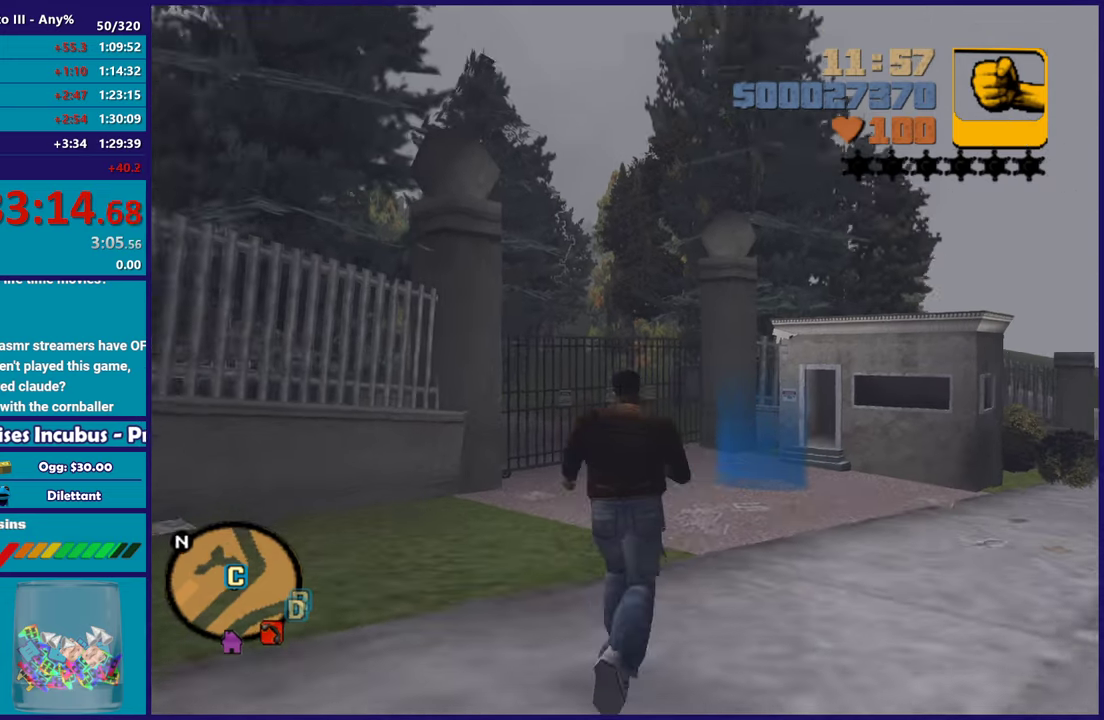
{"buttons": [], "left_stick": "up-right", "right_stick": "center", "button_events": [[250, "X", "down"], [417, "X", "up"]]}
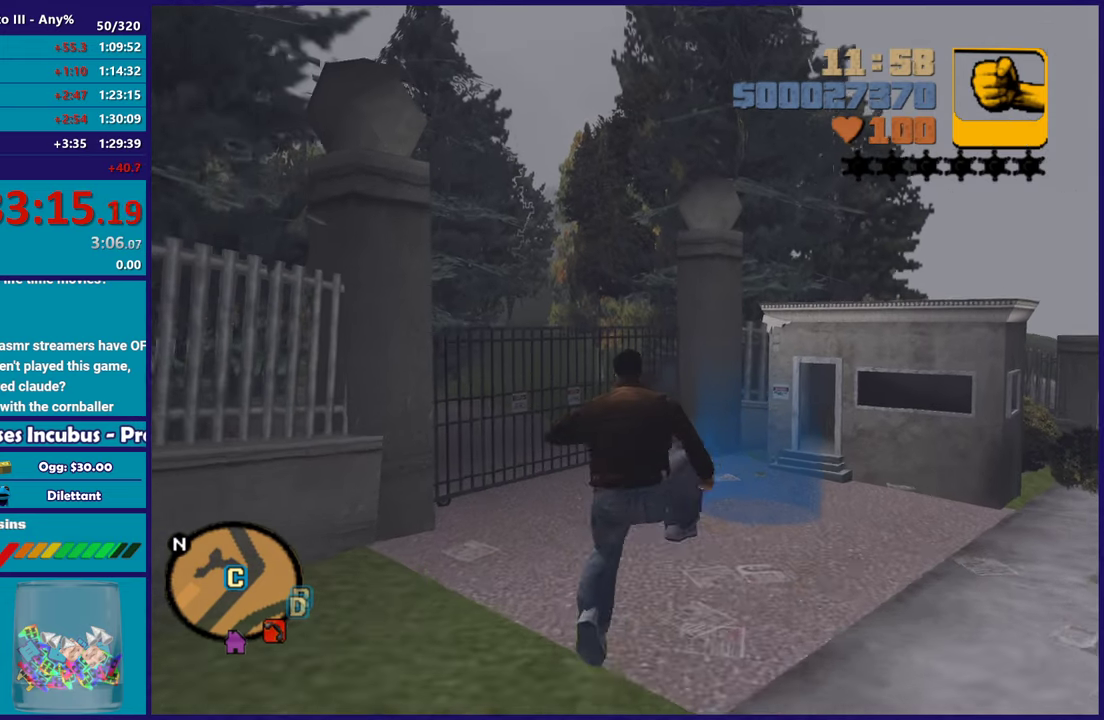
{"buttons": [], "left_stick": "up", "right_stick": "center", "button_events": []}
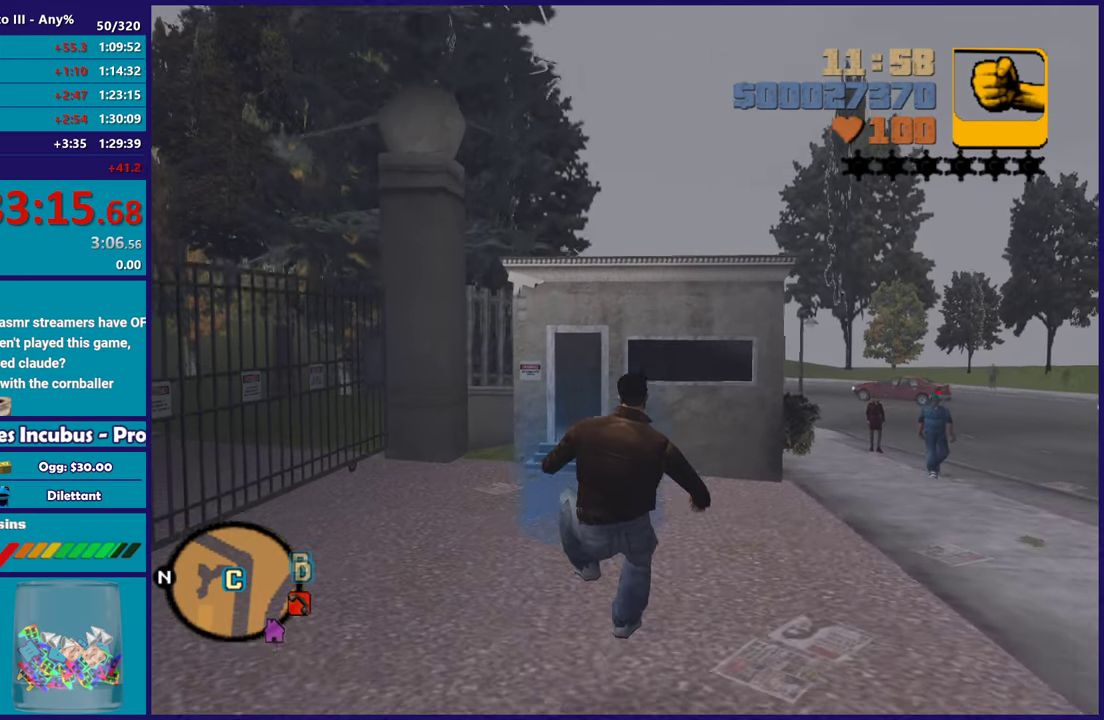
{"buttons": [], "left_stick": "up", "right_stick": "center", "button_events": []}
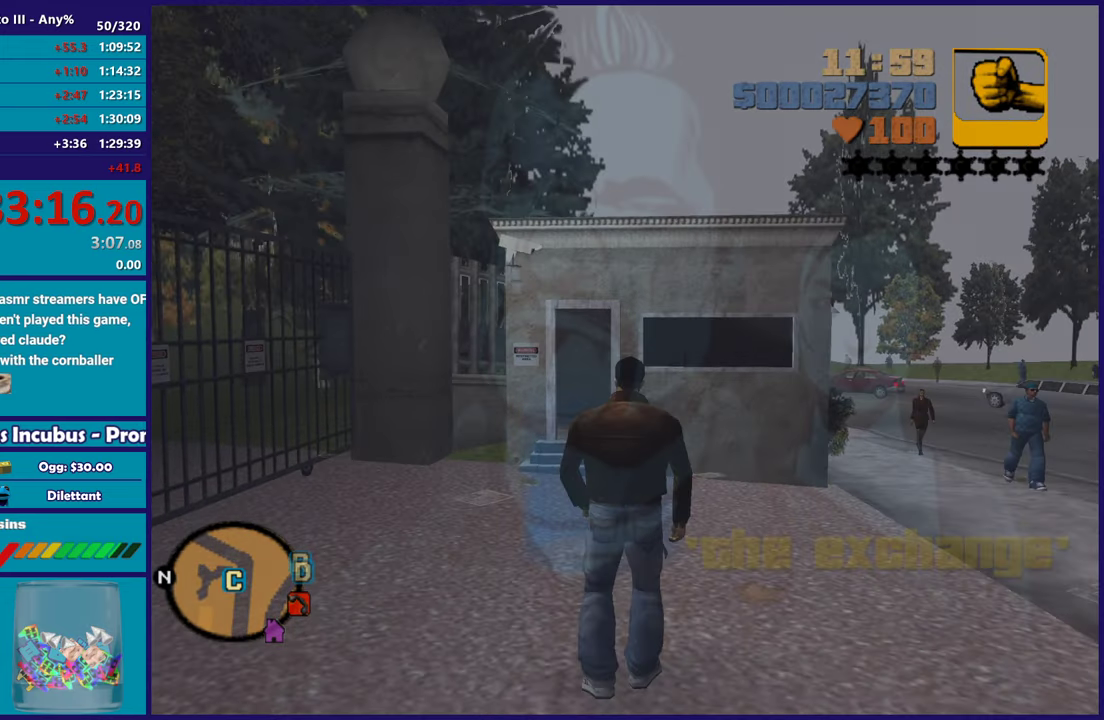
{"buttons": [], "left_stick": "center", "right_stick": "center", "button_events": [[450, "A", "down"], [500, "A", "up"]]}
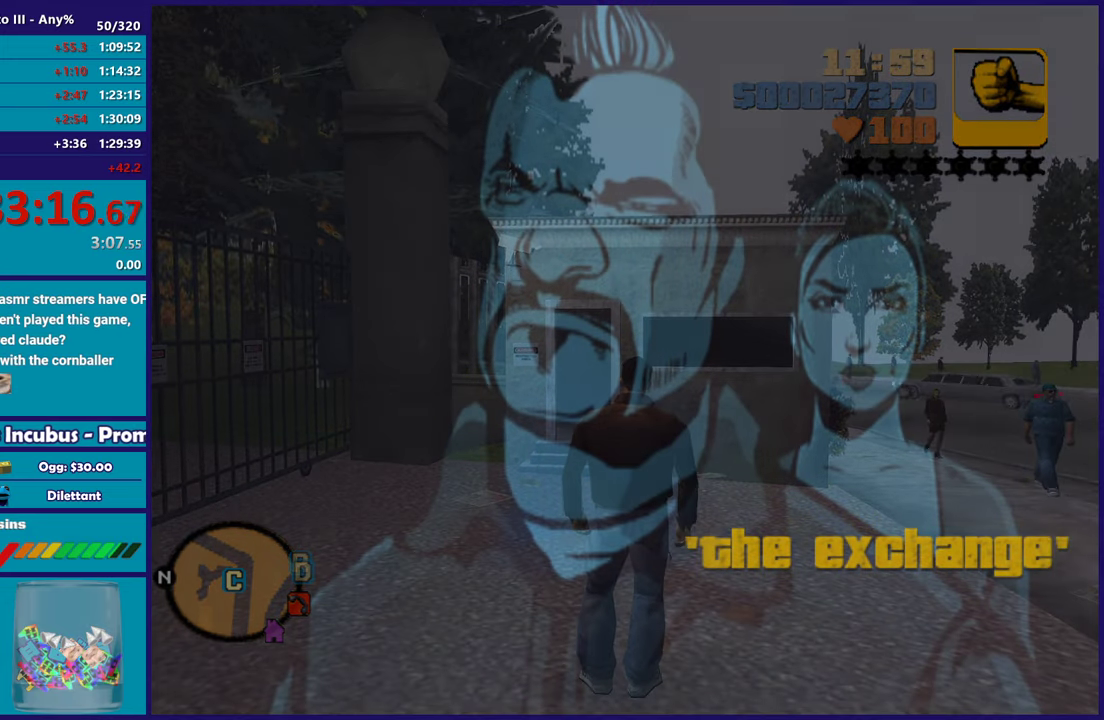
{"buttons": ["A"], "left_stick": "center", "right_stick": "center", "button_events": [[117, "A", "down"], [233, "A", "up"], [483, "A", "down"]]}
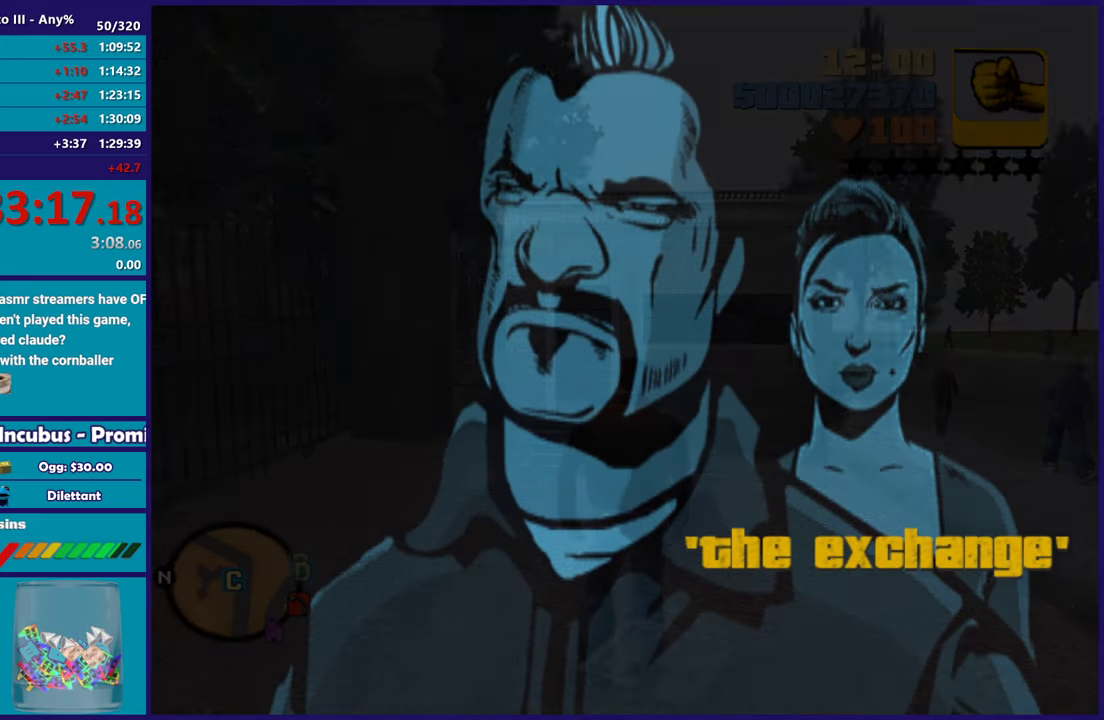
{"buttons": [], "left_stick": "center", "right_stick": "center", "button_events": [[100, "A", "up"], [217, "A", "down"], [283, "A", "up"], [383, "A", "down"], [483, "A", "up"]]}
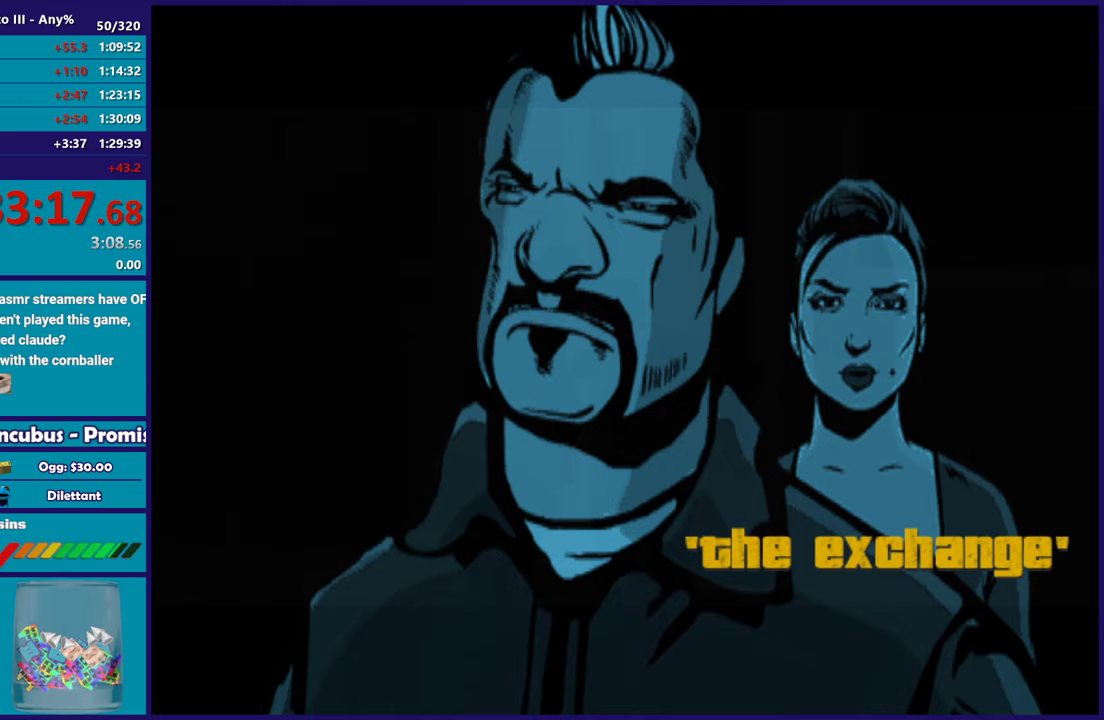
{"buttons": ["A"], "left_stick": "up", "right_stick": "center", "button_events": [[83, "A", "down"], [167, "A", "up"], [250, "A", "down"], [367, "A", "up"], [450, "A", "down"]]}
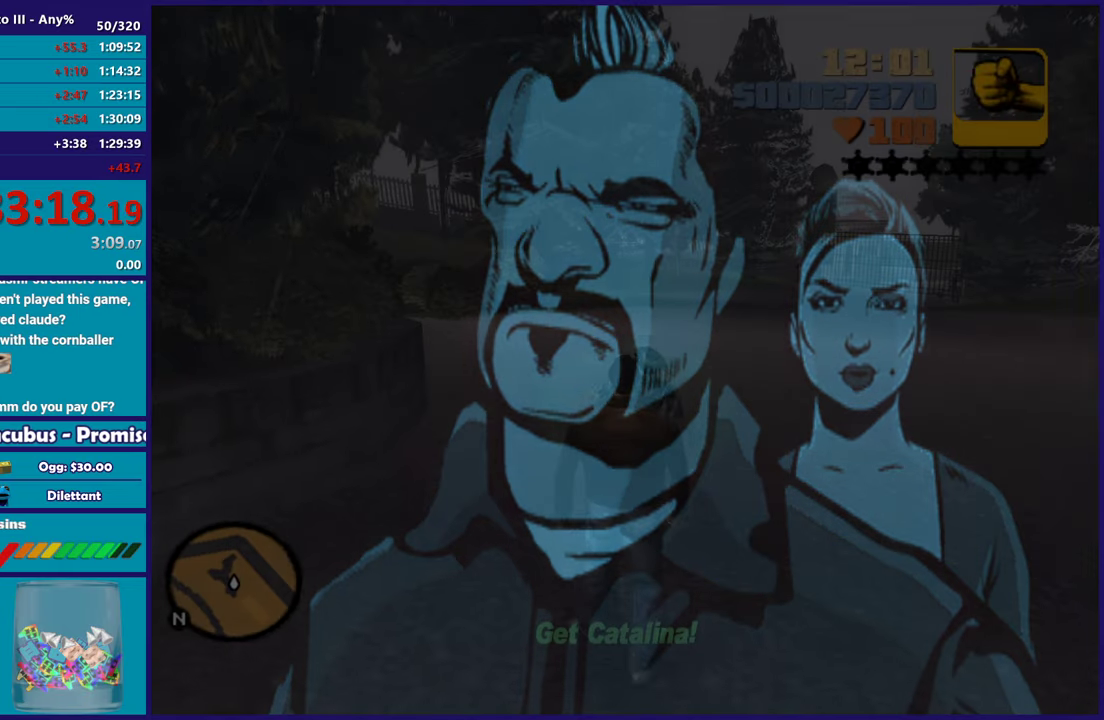
{"buttons": [], "left_stick": "up", "right_stick": "right", "button_events": [[83, "A", "up"]]}
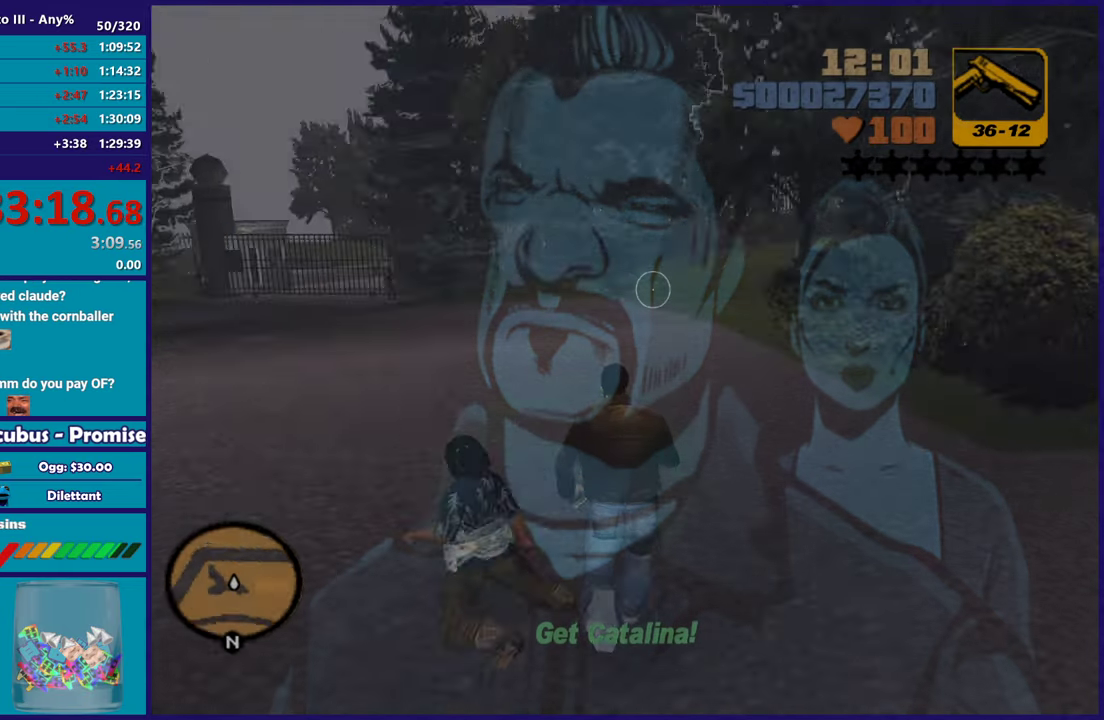
{"buttons": ["A"], "left_stick": "up", "right_stick": "center", "button_events": [[417, "A", "down"]]}
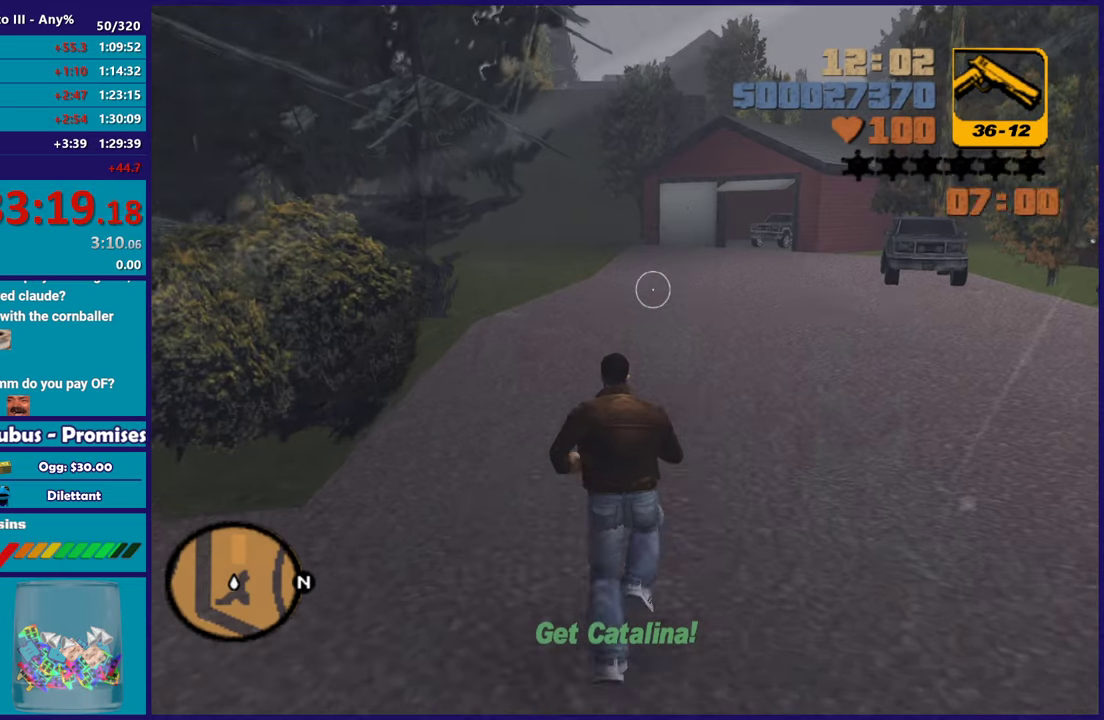
{"buttons": ["A"], "left_stick": "up", "right_stick": "center", "button_events": [[33, "A", "up"], [100, "A", "down"], [217, "A", "up"], [300, "A", "down"], [400, "A", "up"], [483, "A", "down"]]}
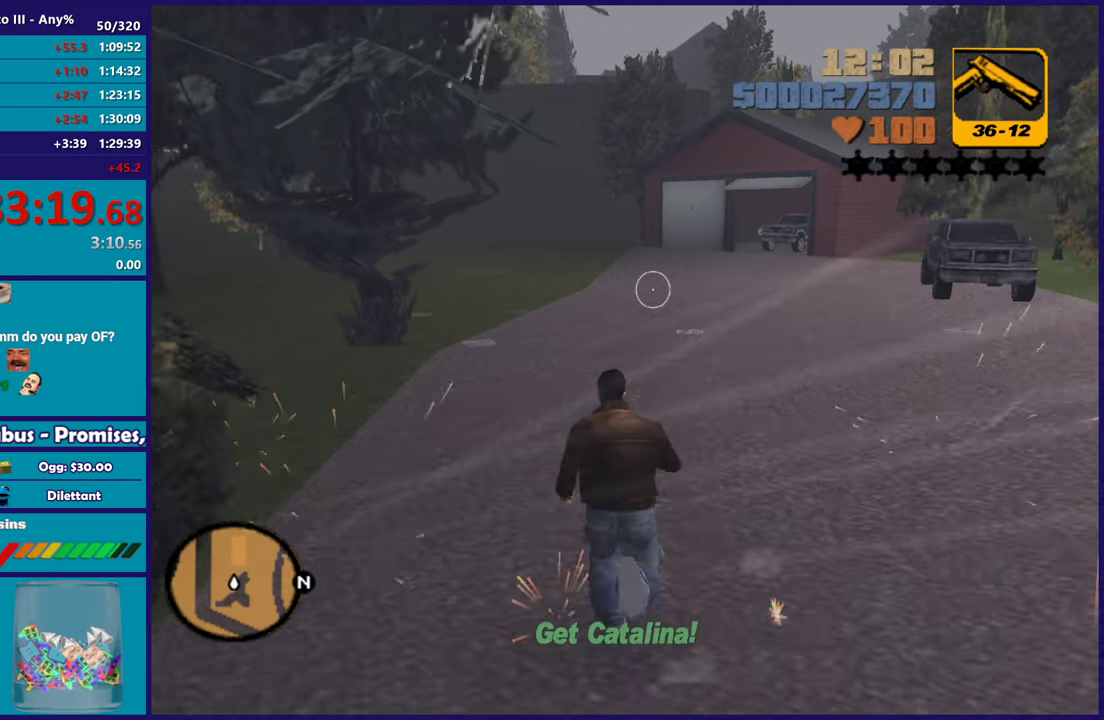
{"buttons": [], "left_stick": "up", "right_stick": "center", "button_events": [[83, "A", "up"], [167, "A", "down"], [283, "A", "up"], [350, "A", "down"], [483, "A", "up"]]}
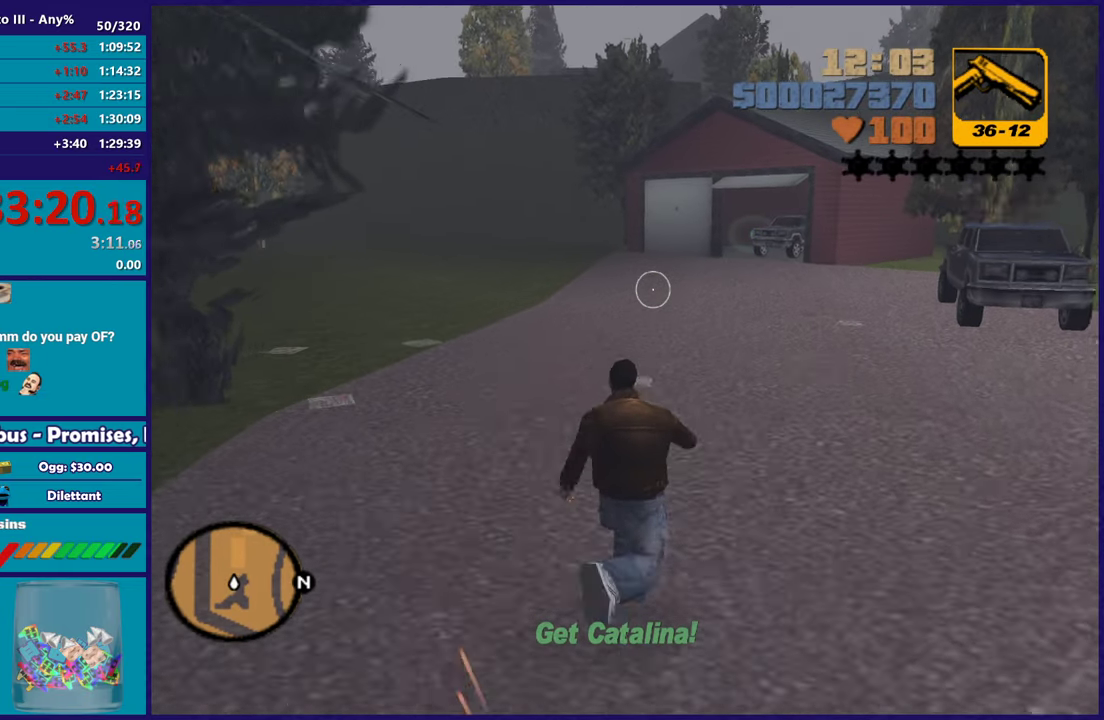
{"buttons": ["A"], "left_stick": "up", "right_stick": "center", "button_events": [[67, "A", "down"], [167, "A", "up"], [267, "A", "down"], [367, "A", "up"], [450, "A", "down"]]}
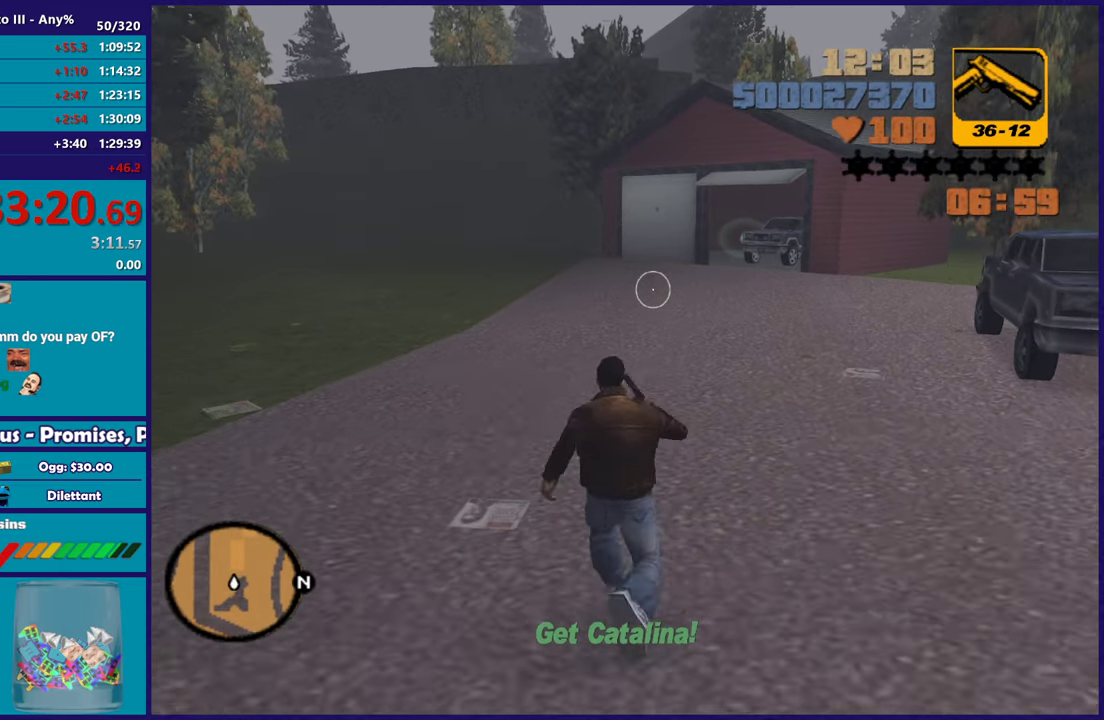
{"buttons": [], "left_stick": "up-right", "right_stick": "center", "button_events": [[67, "A", "up"], [150, "A", "down"], [267, "A", "up"], [350, "A", "down"], [450, "A", "up"]]}
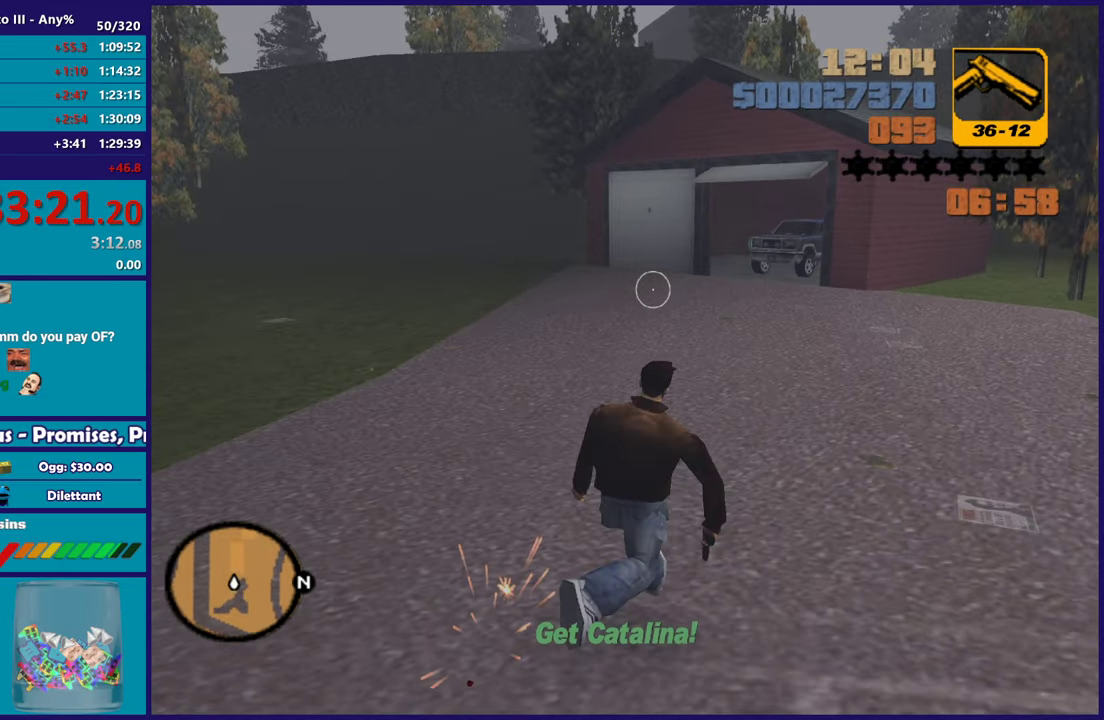
{"buttons": ["A"], "left_stick": "up-right", "right_stick": "center", "button_events": [[33, "A", "down"], [150, "A", "up"], [233, "A", "down"], [350, "A", "up"], [433, "A", "down"]]}
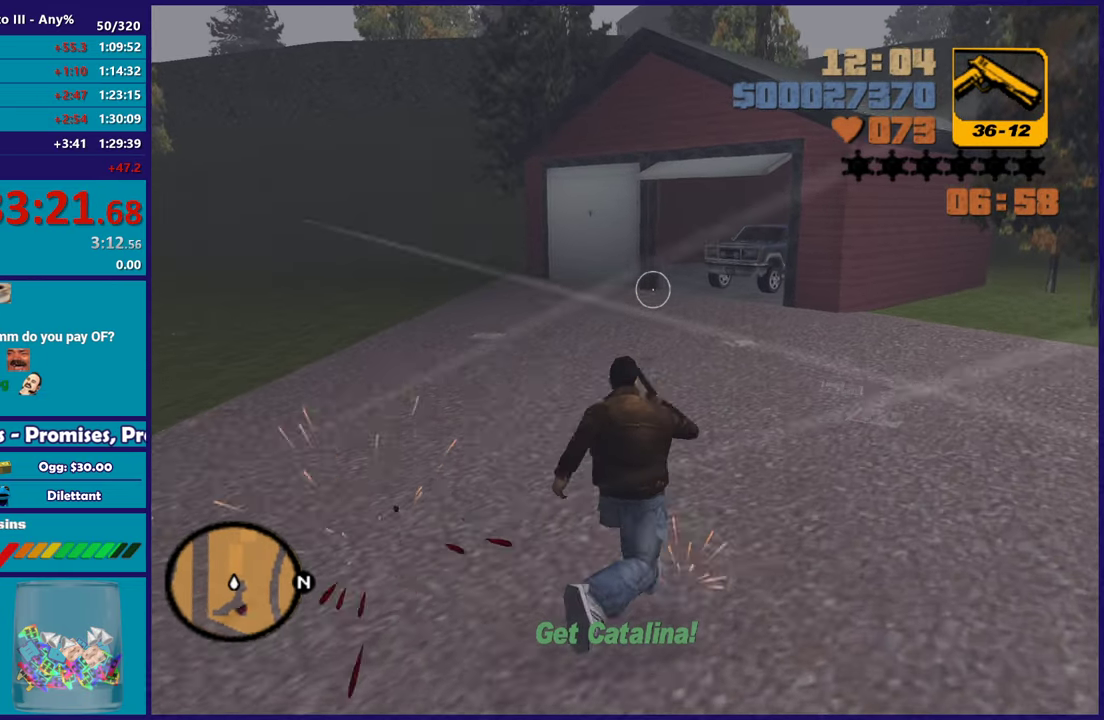
{"buttons": [], "left_stick": "up", "right_stick": "center", "button_events": [[50, "A", "up"], [133, "A", "down"], [250, "A", "up"], [333, "A", "down"], [450, "A", "up"]]}
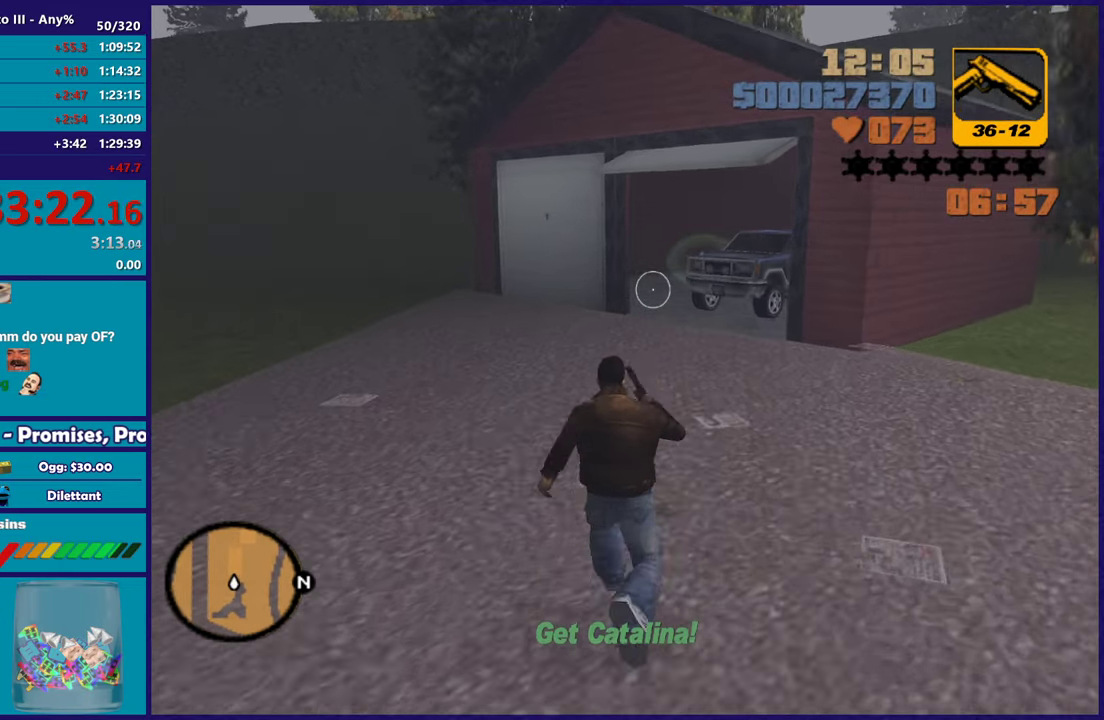
{"buttons": ["X"], "left_stick": "up", "right_stick": "center", "button_events": [[17, "A", "down"], [183, "X", "down"], [283, "A", "up"], [350, "X", "up"], [400, "X", "down"]]}
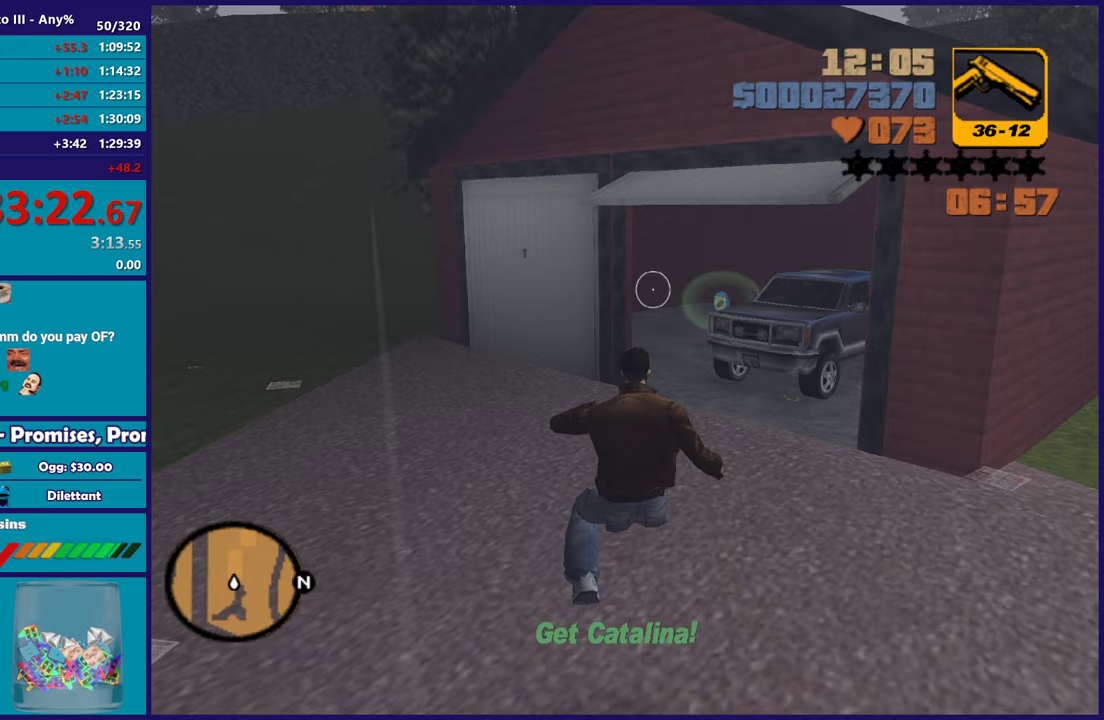
{"buttons": [], "left_stick": "up-right", "right_stick": "center", "button_events": [[50, "X", "up"], [150, "A", "down"], [300, "A", "up"], [350, "A", "down"], [483, "A", "up"]]}
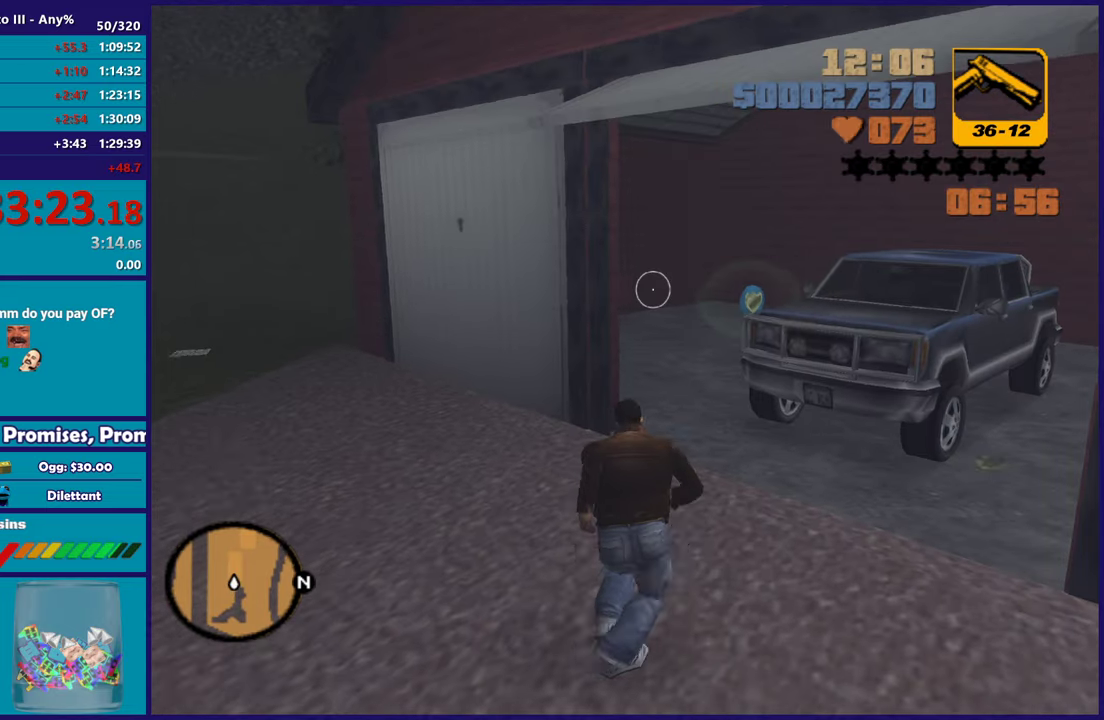
{"buttons": ["A"], "left_stick": "up", "right_stick": "center", "button_events": [[67, "A", "down"], [183, "A", "up"], [250, "A", "down"], [367, "A", "up"], [450, "A", "down"]]}
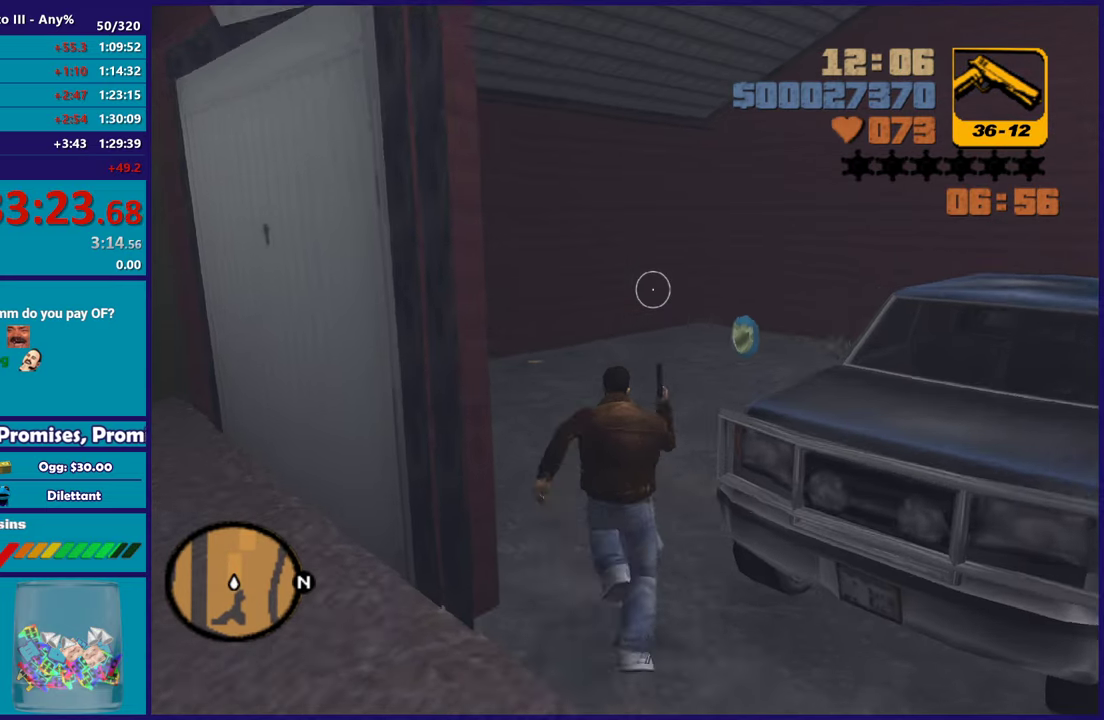
{"buttons": [], "left_stick": "up", "right_stick": "right", "button_events": [[50, "A", "up"], [117, "A", "down"], [233, "A", "up"]]}
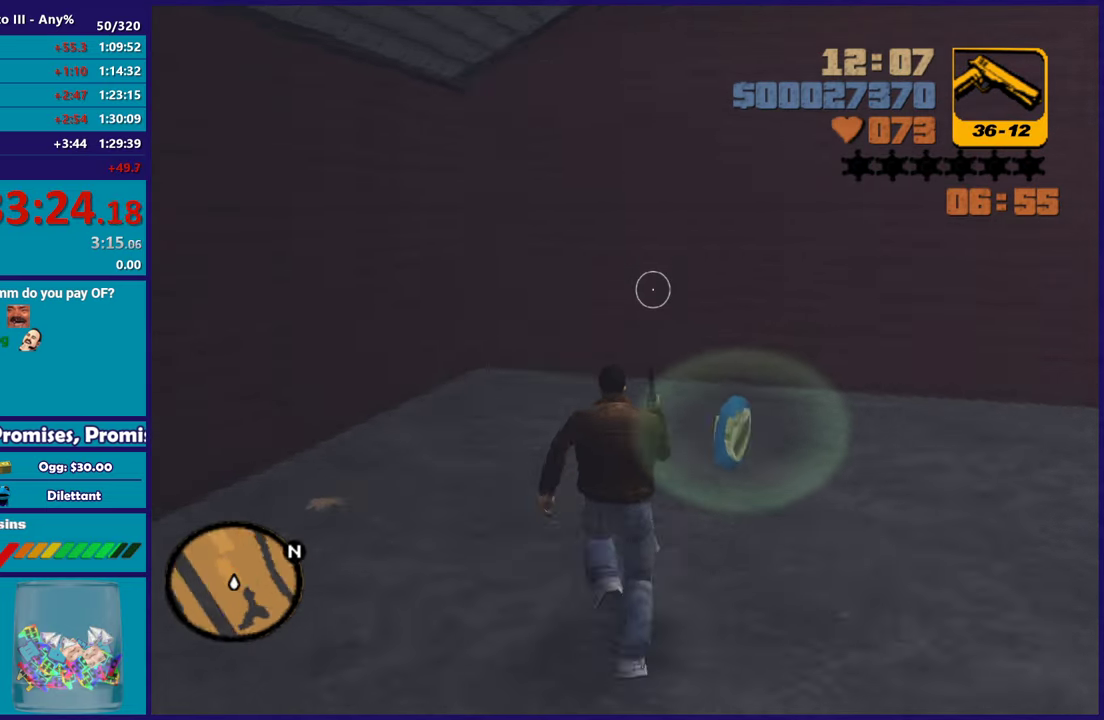
{"buttons": ["A"], "left_stick": "up-right", "right_stick": "center", "button_events": [[283, "A", "down"], [417, "A", "up"], [500, "A", "down"]]}
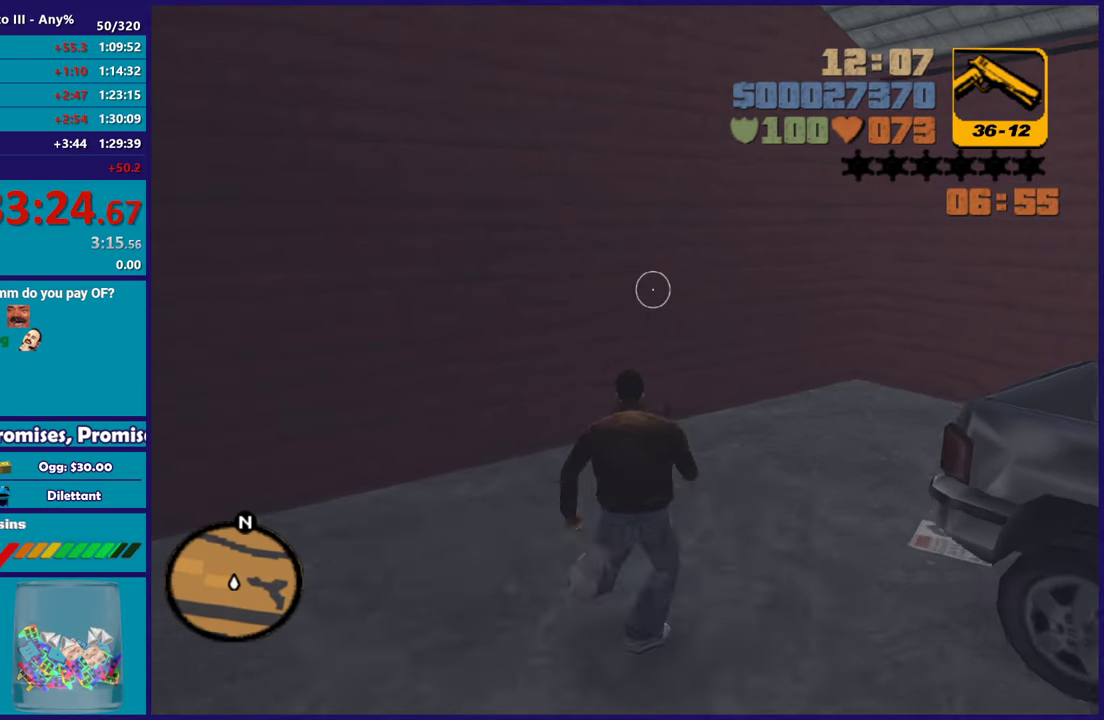
{"buttons": [], "left_stick": "up-right", "right_stick": "right", "button_events": [[100, "A", "up"]]}
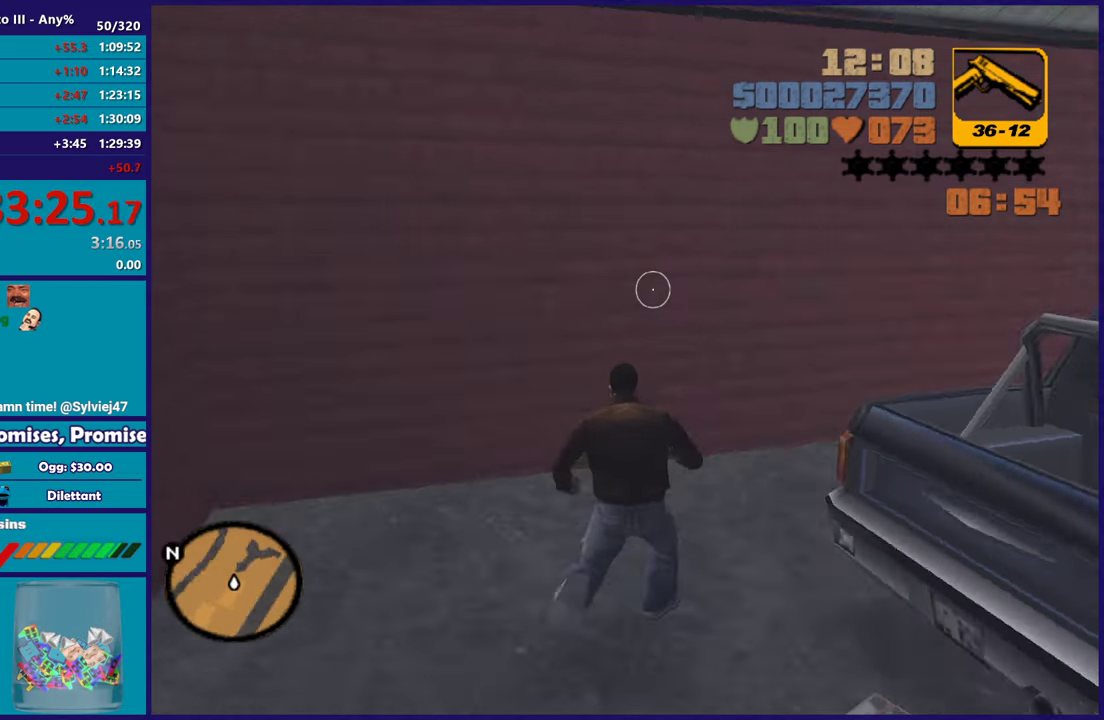
{"buttons": ["Y"], "left_stick": "up-right", "right_stick": "center", "button_events": [[300, "A", "down"], [417, "A", "up"], [500, "Y", "down"]]}
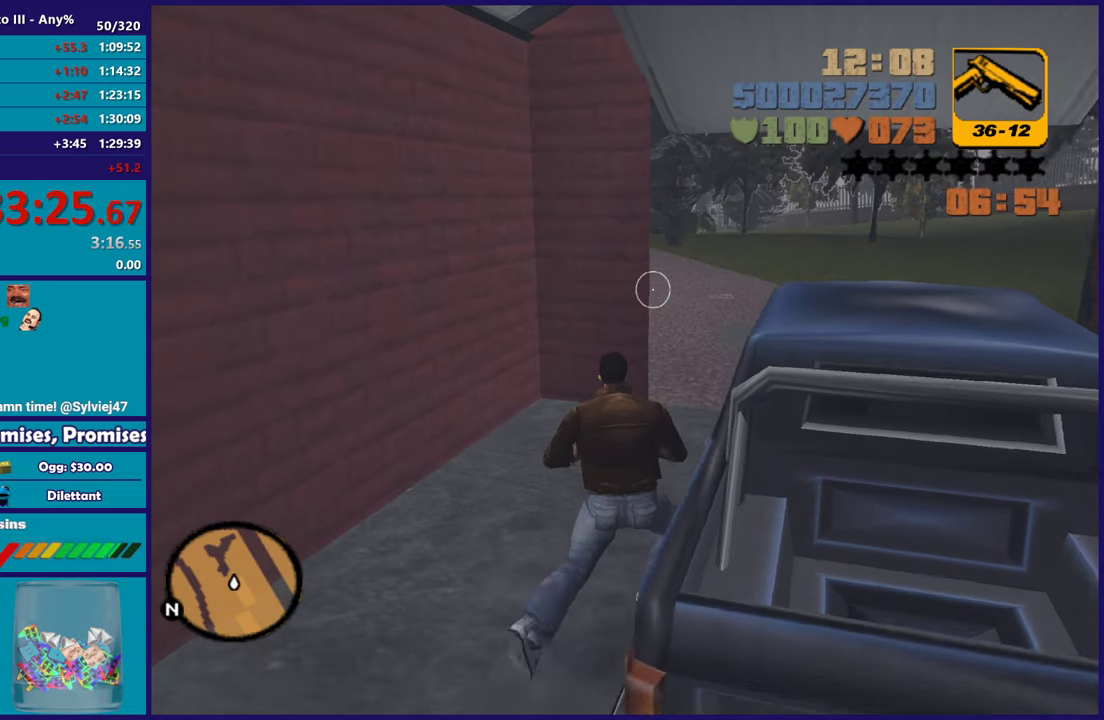
{"buttons": [], "left_stick": "center", "right_stick": "center", "button_events": [[117, "Y", "up"], [183, "Y", "down"], [300, "Y", "up"], [350, "Y", "down"], [500, "Y", "up"]]}
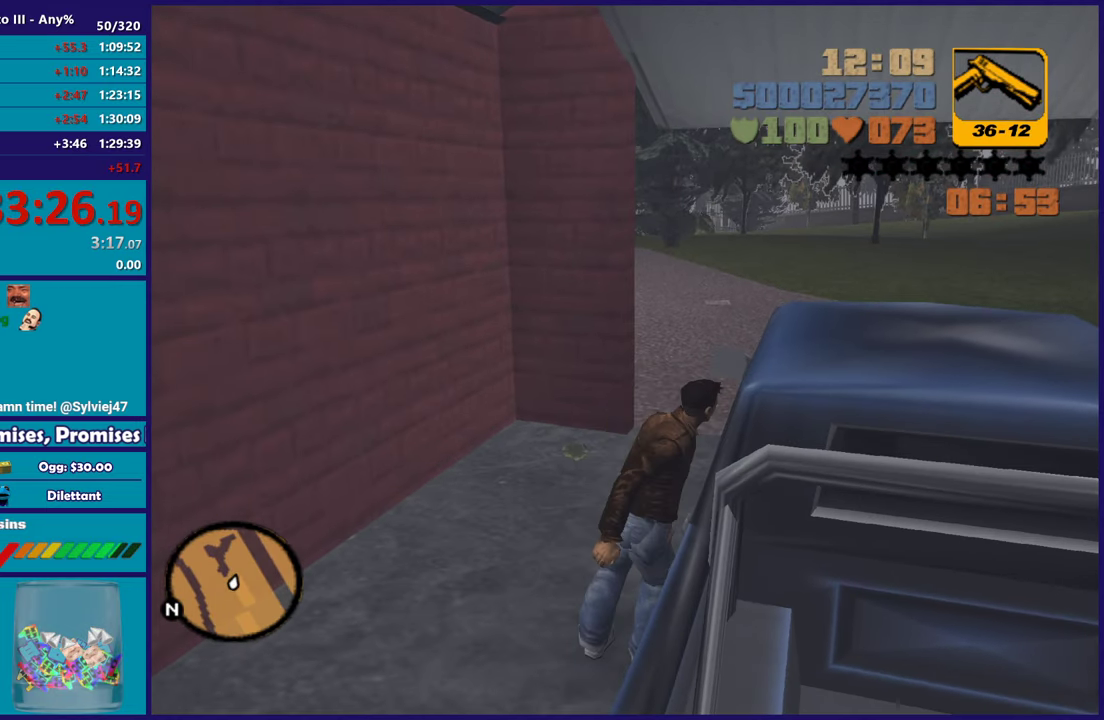
{"buttons": [], "left_stick": "center", "right_stick": "down", "button_events": []}
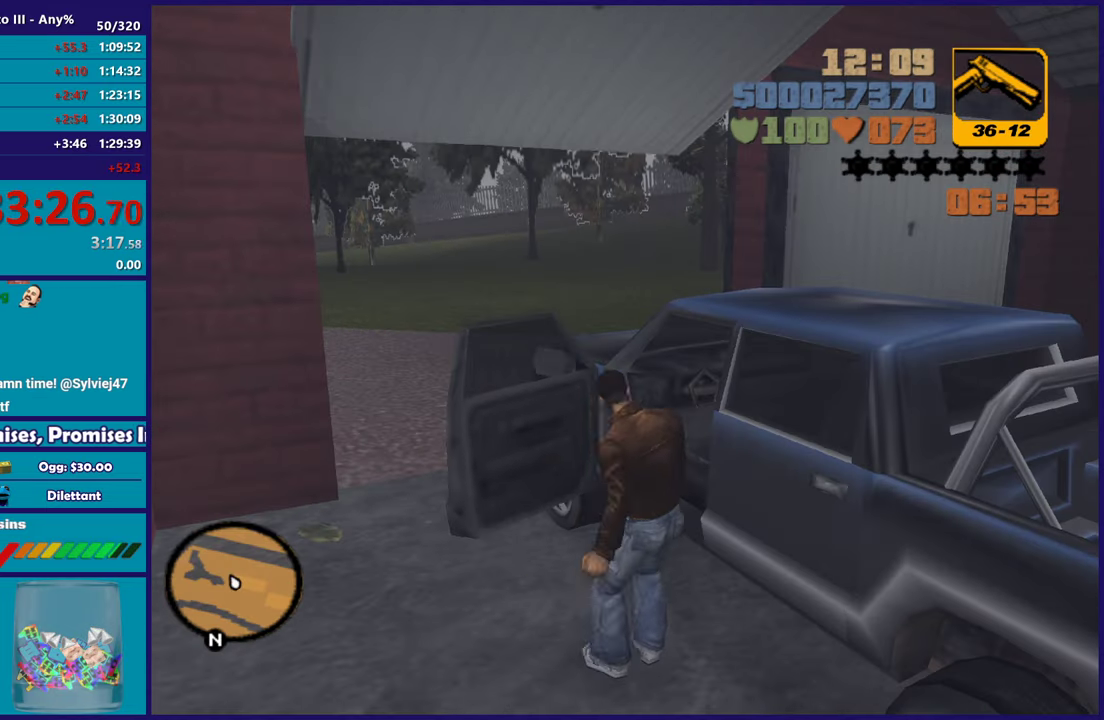
{"buttons": ["A", "R2"], "left_stick": "center", "right_stick": "center", "button_events": [[433, "A", "down"], [450, "R2", "down"]]}